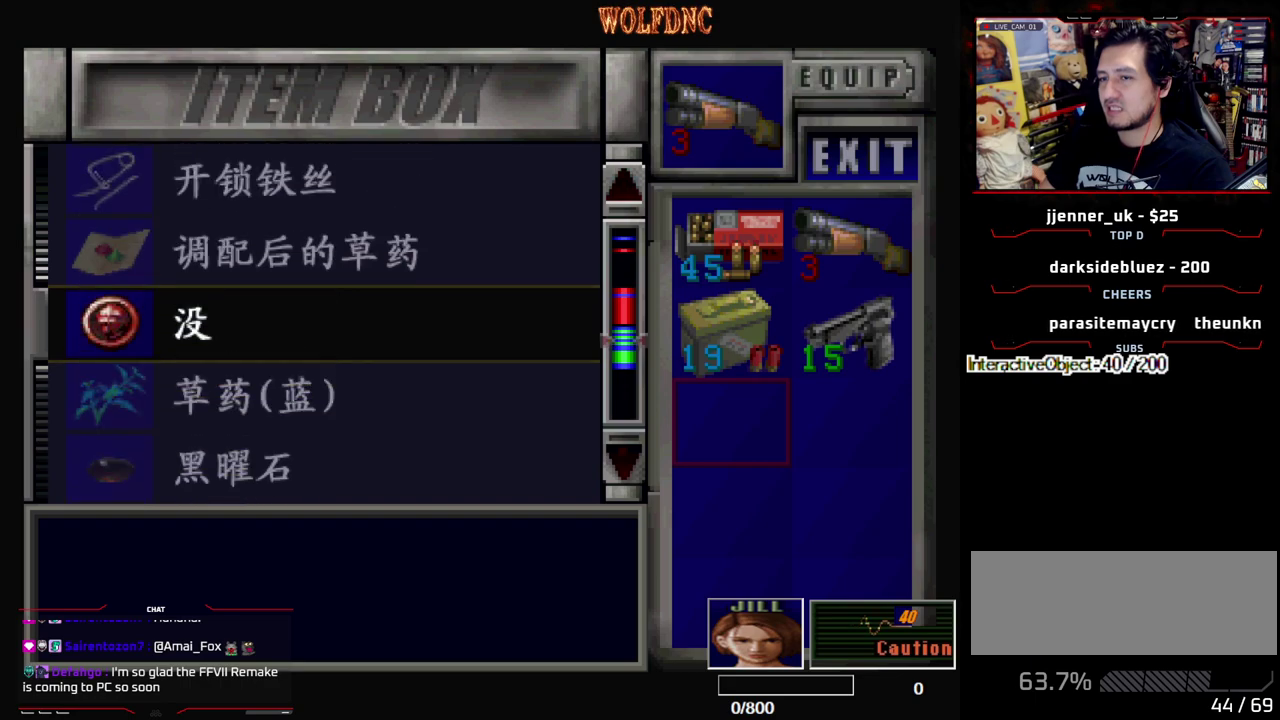
Gameplay with a controller (PlayStation layout); each line is a JSON object with the inputs held at the frame after it. "events" lists button and stick changes between this image and that frame as [ms after this image, input, new state], when the widget could be followed in between. Not read: L3 R3.
{"buttons": ["DPAD_DOWN"], "events": [[500, "DPAD_DOWN", "down"]]}
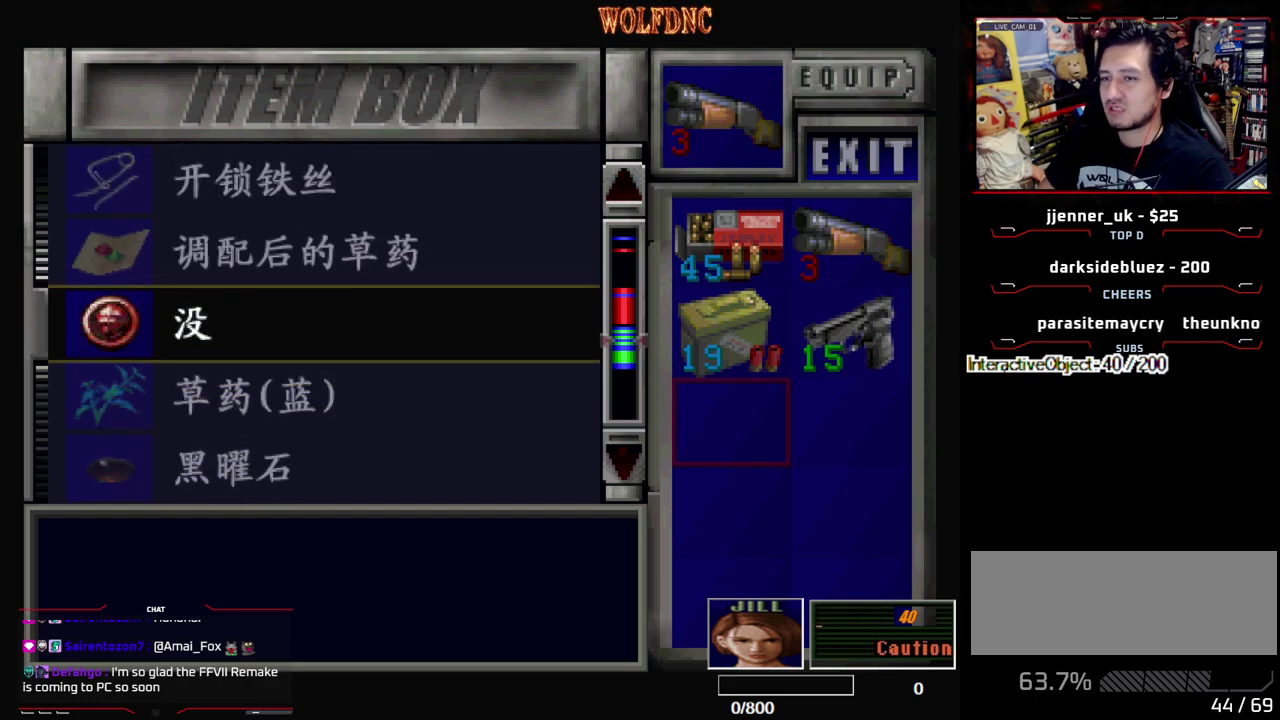
{"buttons": [], "events": [[133, "DPAD_DOWN", "up"]]}
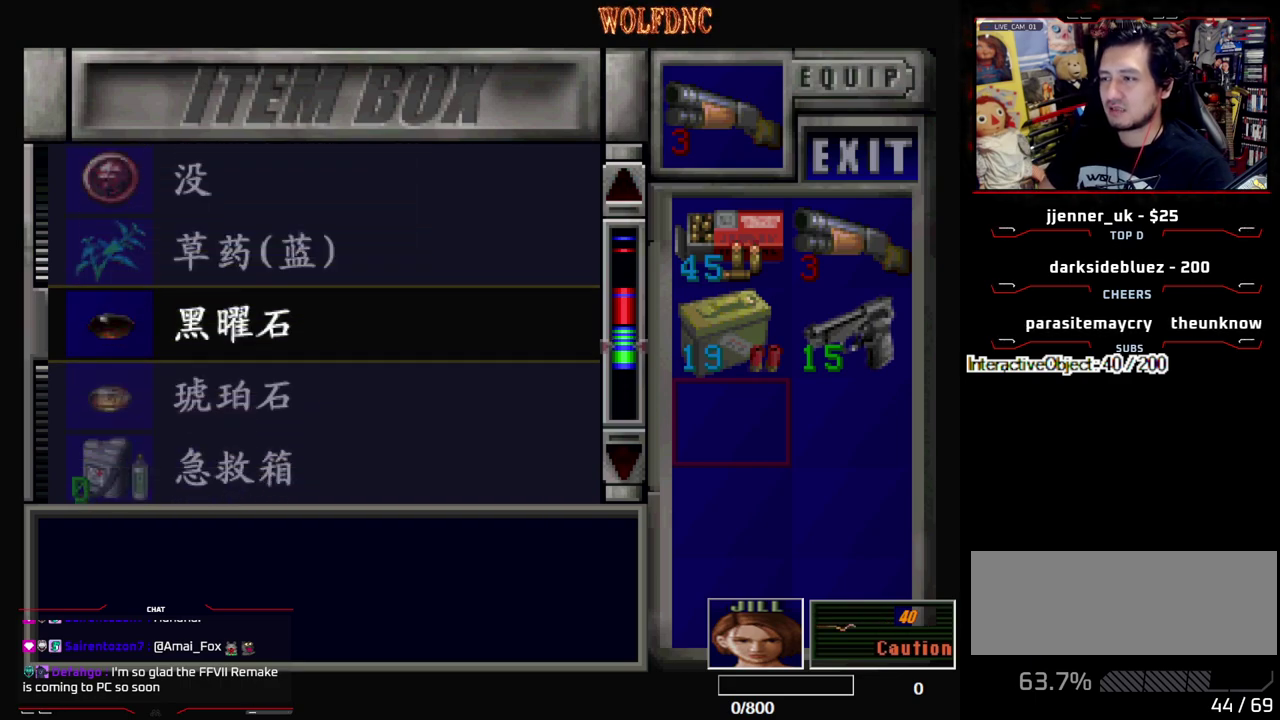
{"buttons": ["DPAD_UP"], "events": [[250, "DPAD_UP", "down"]]}
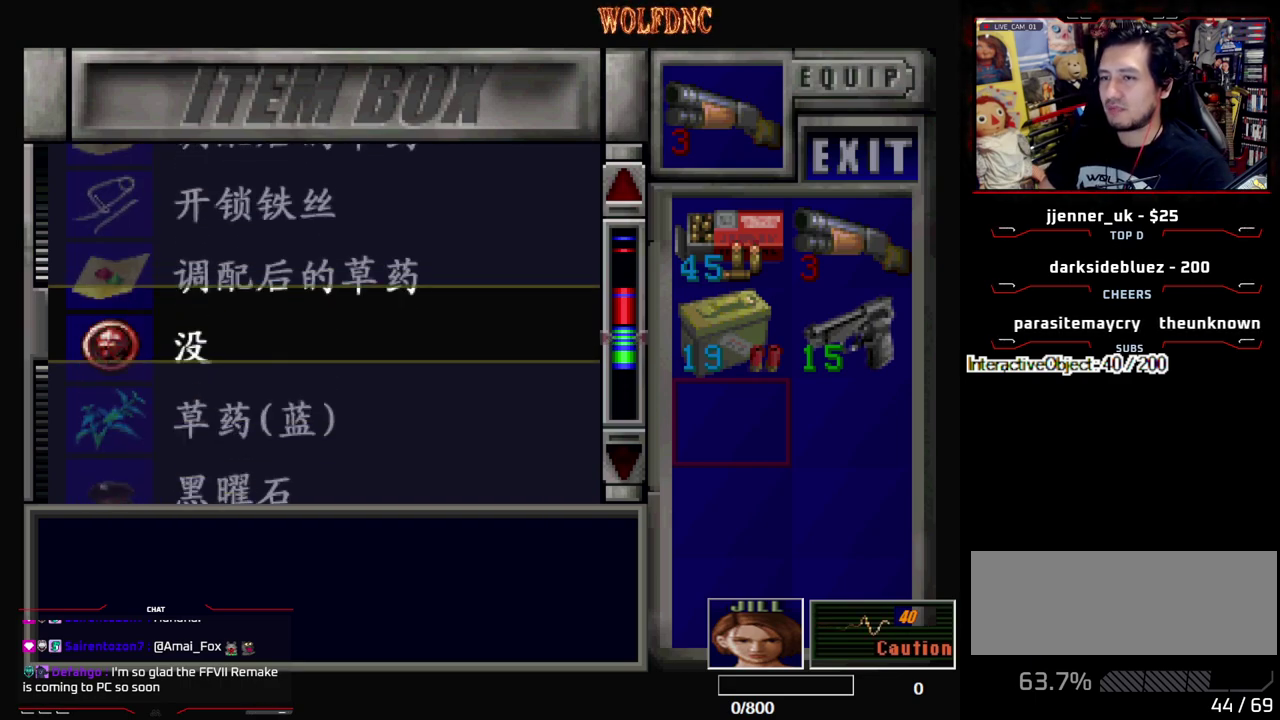
{"buttons": ["DPAD_DOWN"], "events": [[83, "DPAD_UP", "up"], [450, "DPAD_DOWN", "down"]]}
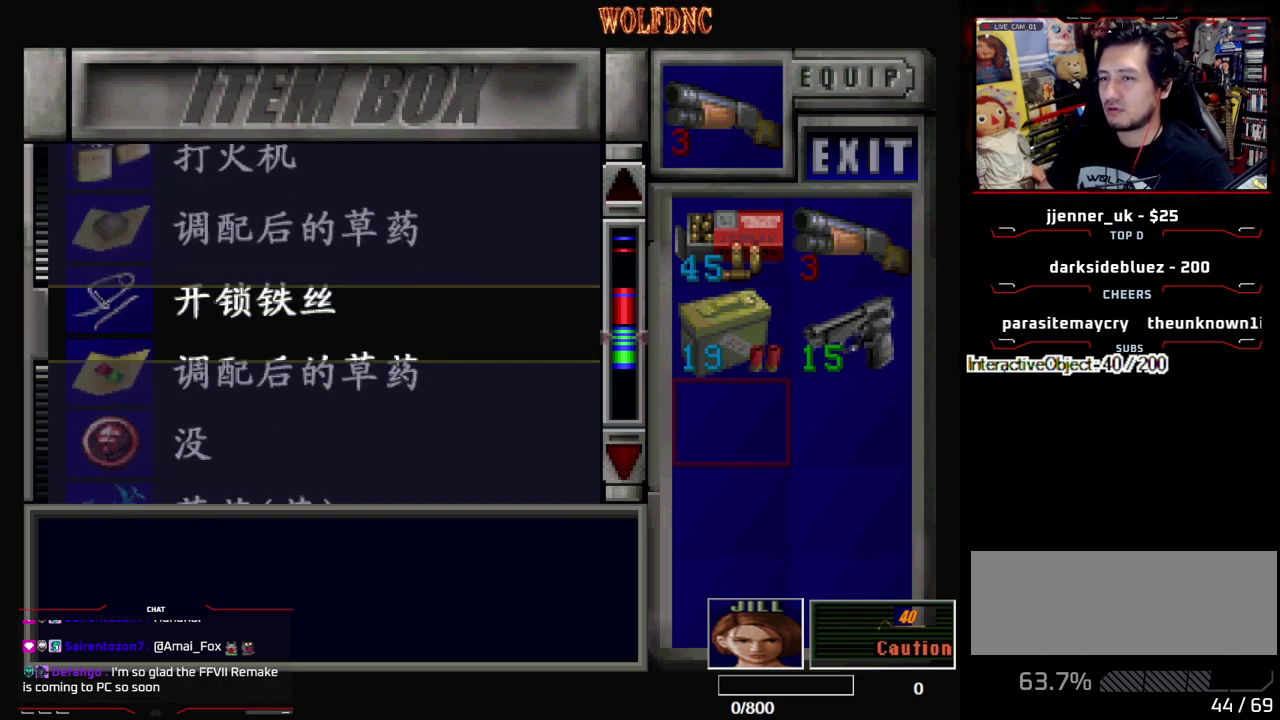
{"buttons": [], "events": [[333, "DPAD_DOWN", "up"]]}
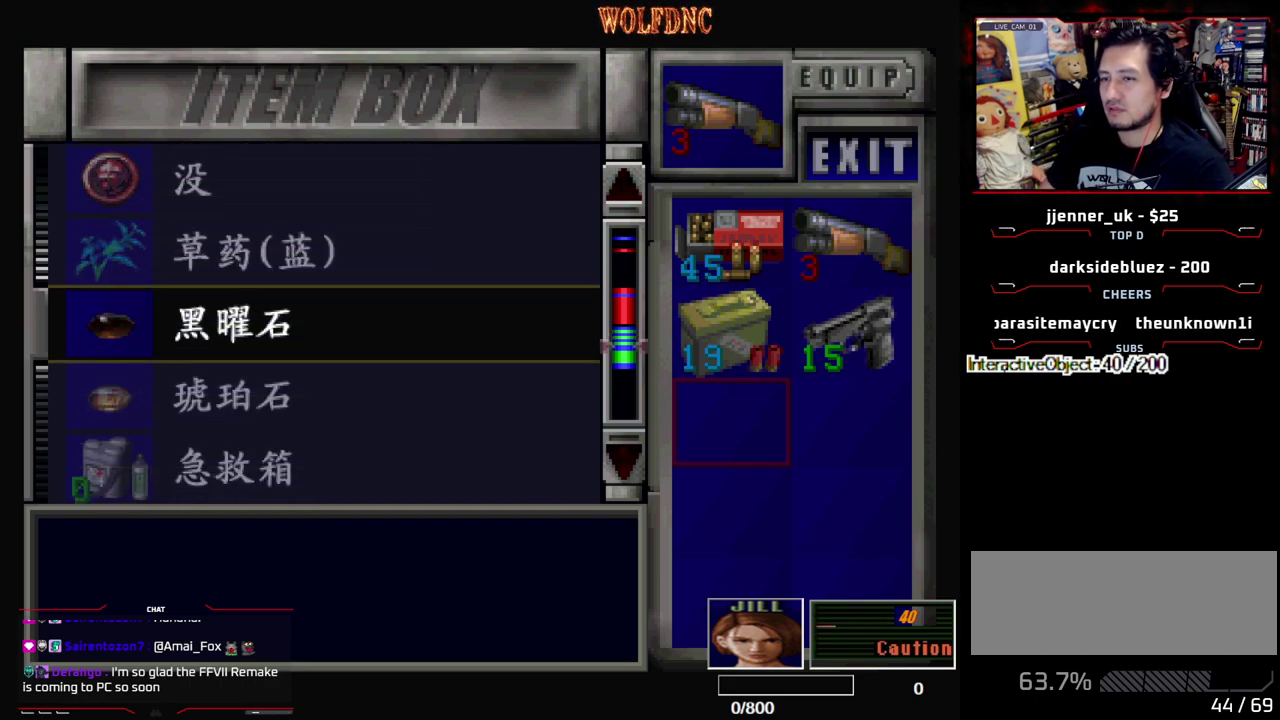
{"buttons": [], "events": [[150, "DPAD_UP", "down"], [383, "DPAD_UP", "up"]]}
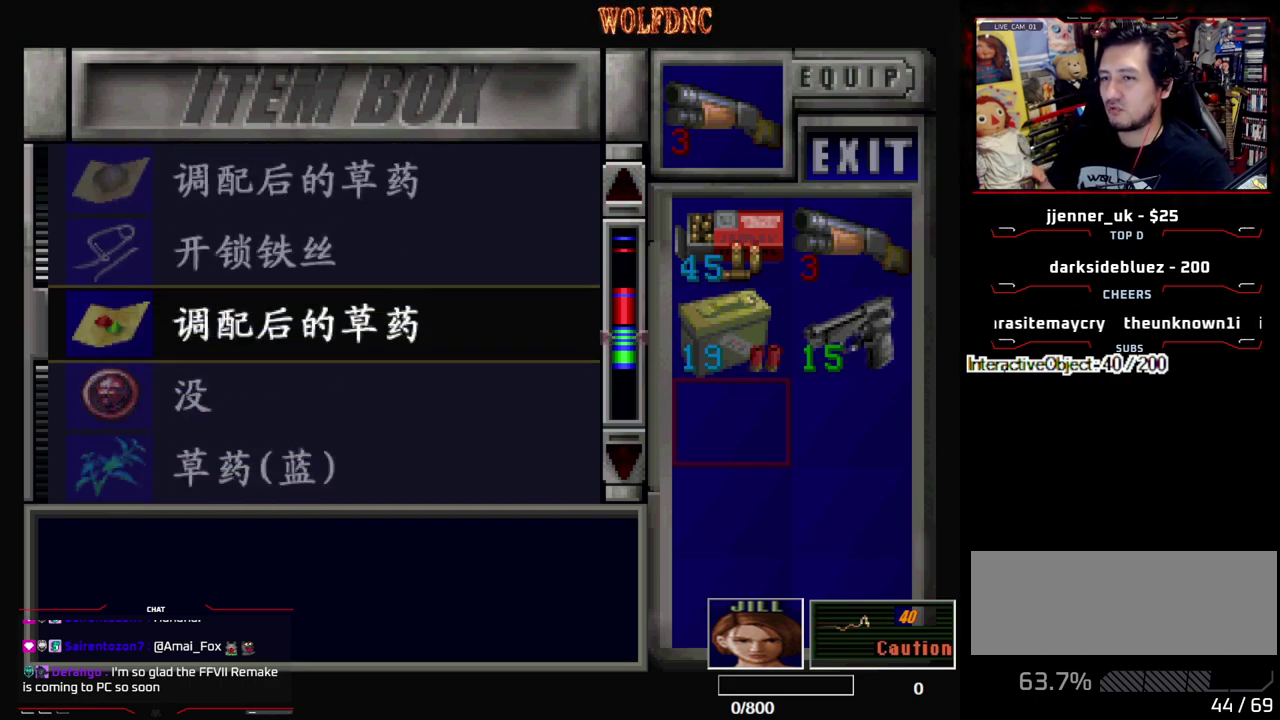
{"buttons": ["CROSS"], "events": [[217, "CROSS", "down"], [367, "CROSS", "up"], [367, "DPAD_RIGHT", "down"], [500, "CROSS", "down"], [500, "DPAD_RIGHT", "up"]]}
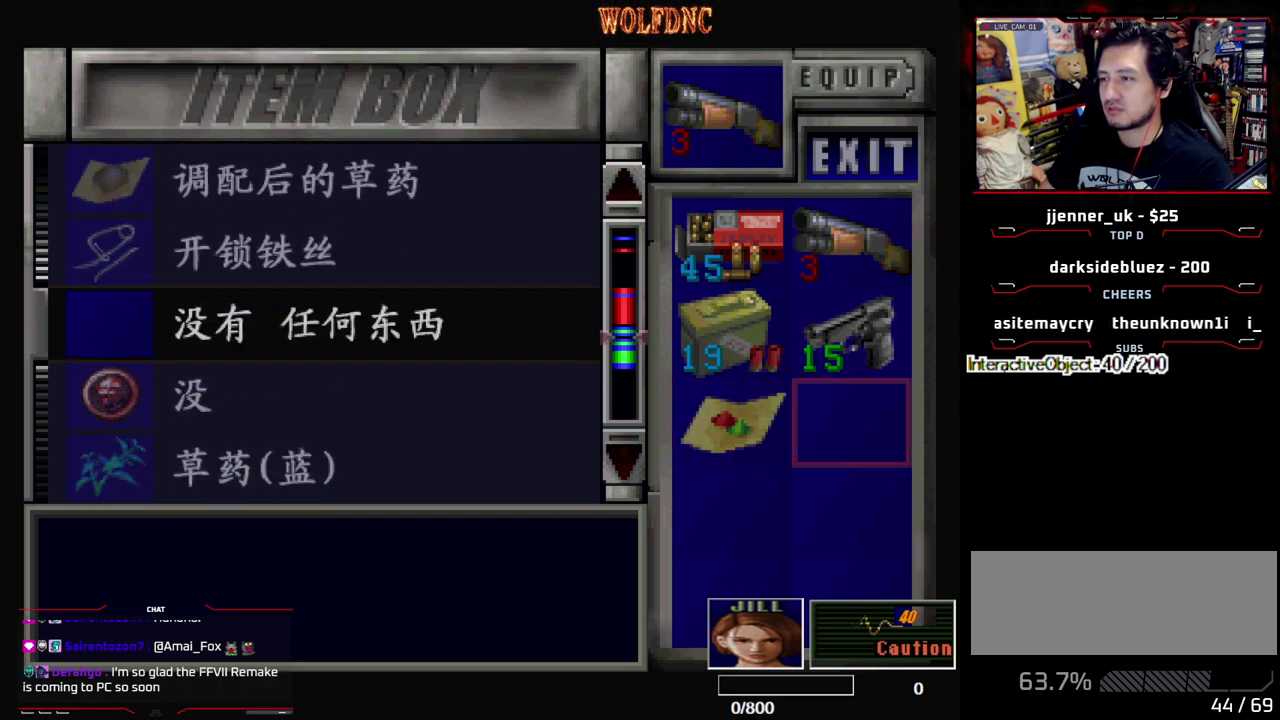
{"buttons": [], "events": [[100, "CROSS", "up"], [100, "DPAD_UP", "down"], [333, "DPAD_UP", "up"]]}
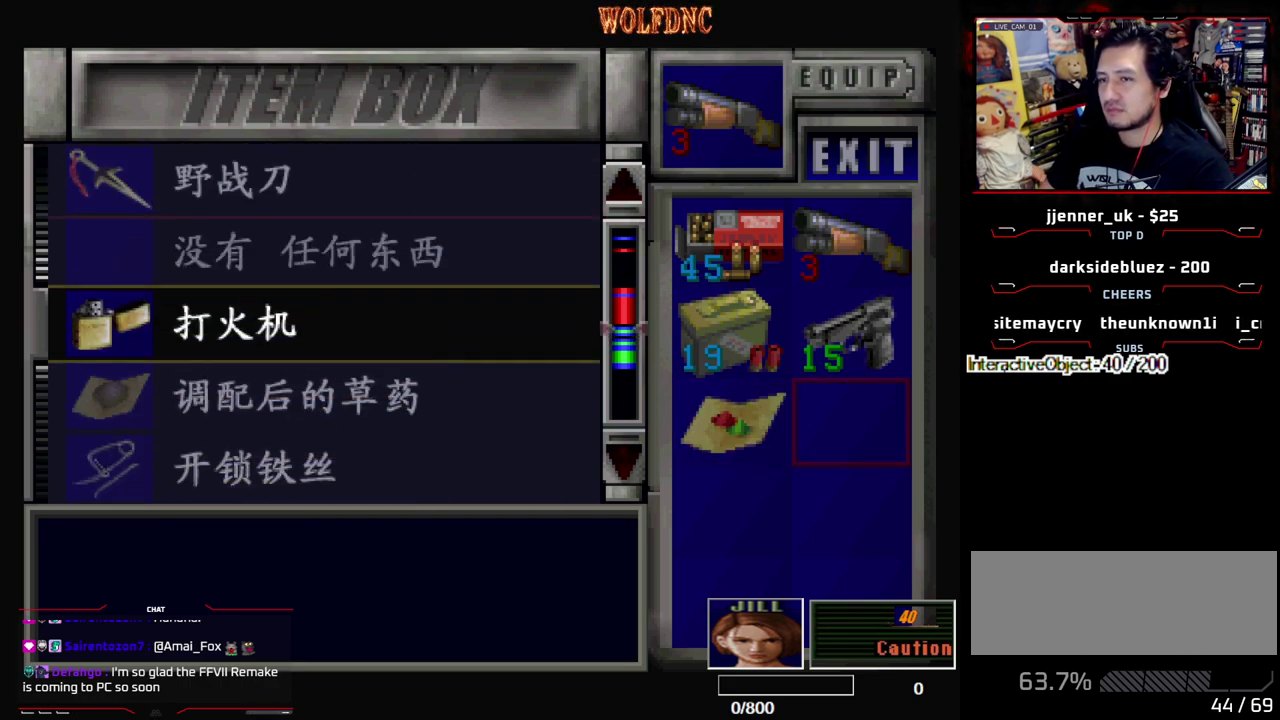
{"buttons": [], "events": [[67, "DPAD_UP", "down"], [200, "DPAD_UP", "up"]]}
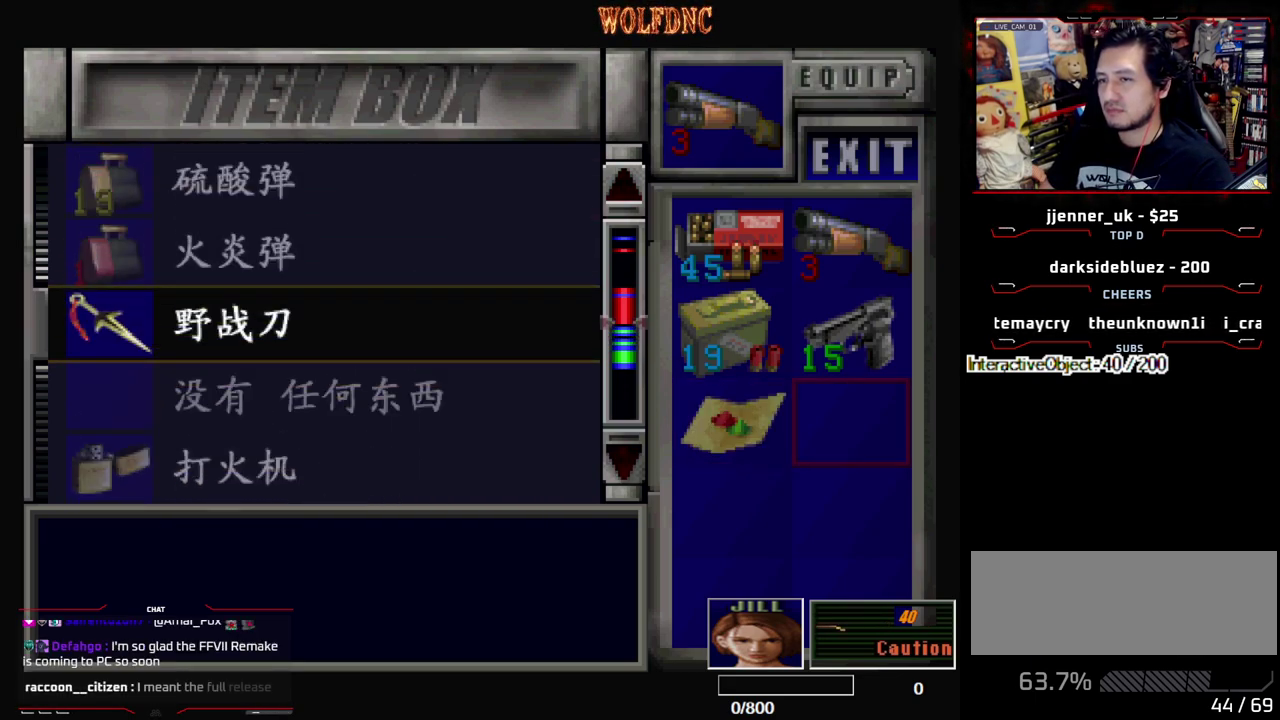
{"buttons": [], "events": [[83, "DPAD_UP", "down"], [317, "DPAD_UP", "up"]]}
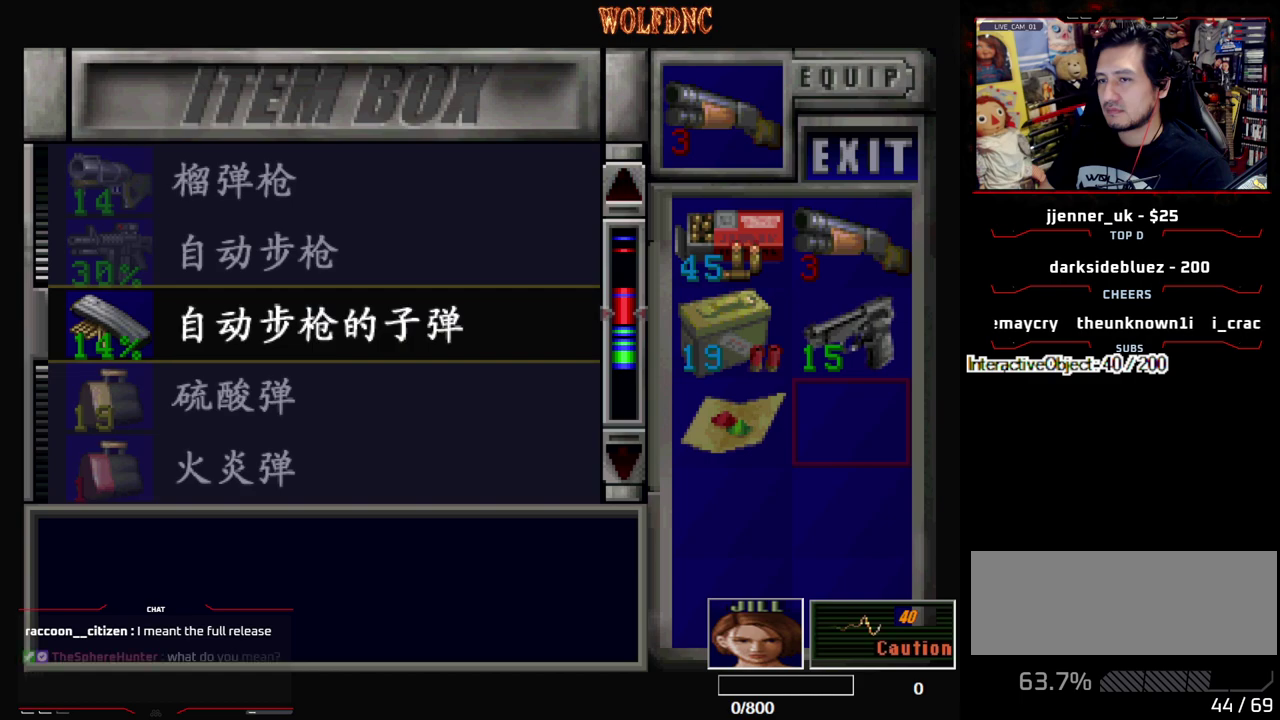
{"buttons": [], "events": []}
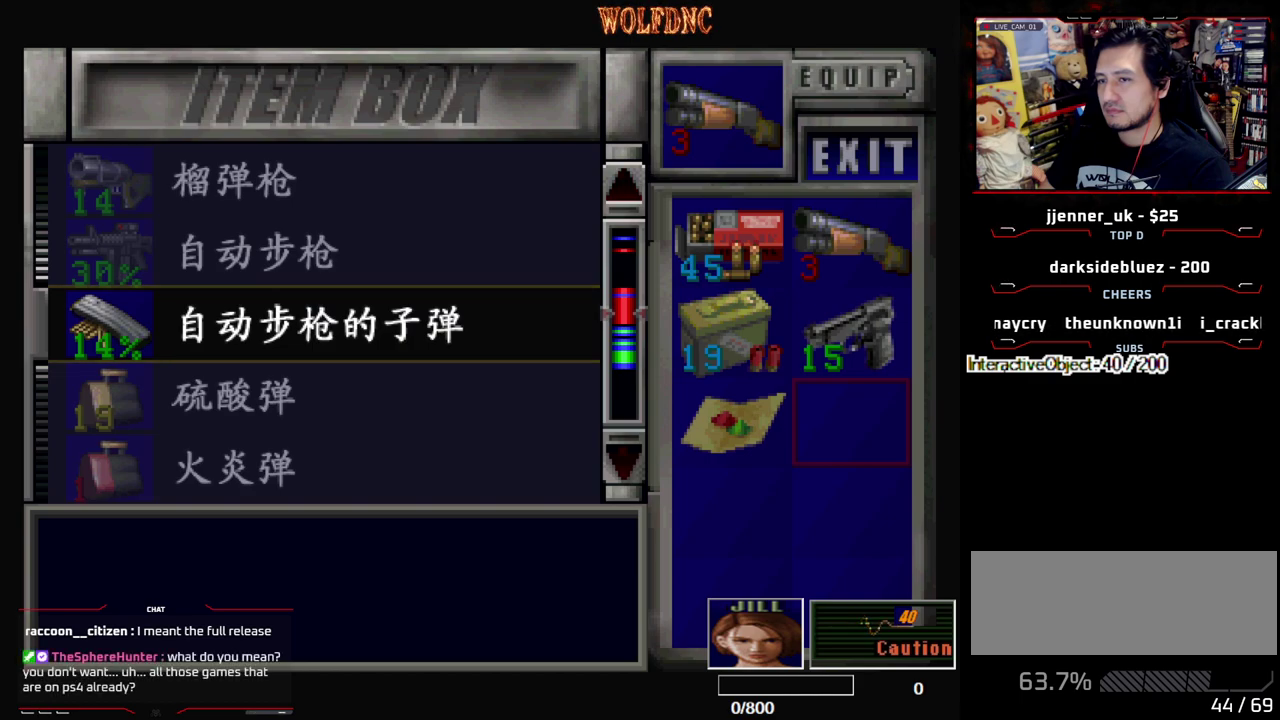
{"buttons": ["CROSS"], "events": [[483, "CROSS", "down"]]}
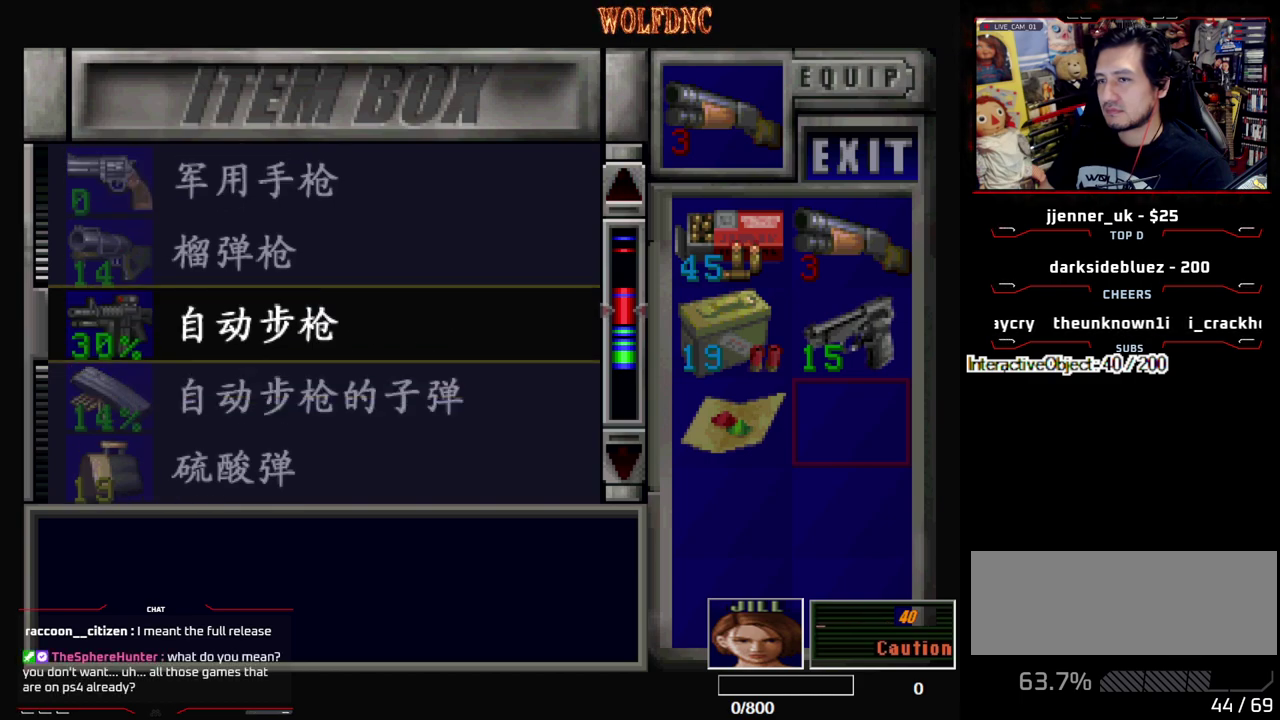
{"buttons": [], "events": [[117, "CROSS", "up"], [167, "DPAD_DOWN", "down"], [267, "DPAD_DOWN", "up"], [317, "CROSS", "down"], [400, "CROSS", "up"], [400, "DPAD_DOWN", "down"], [500, "DPAD_DOWN", "up"]]}
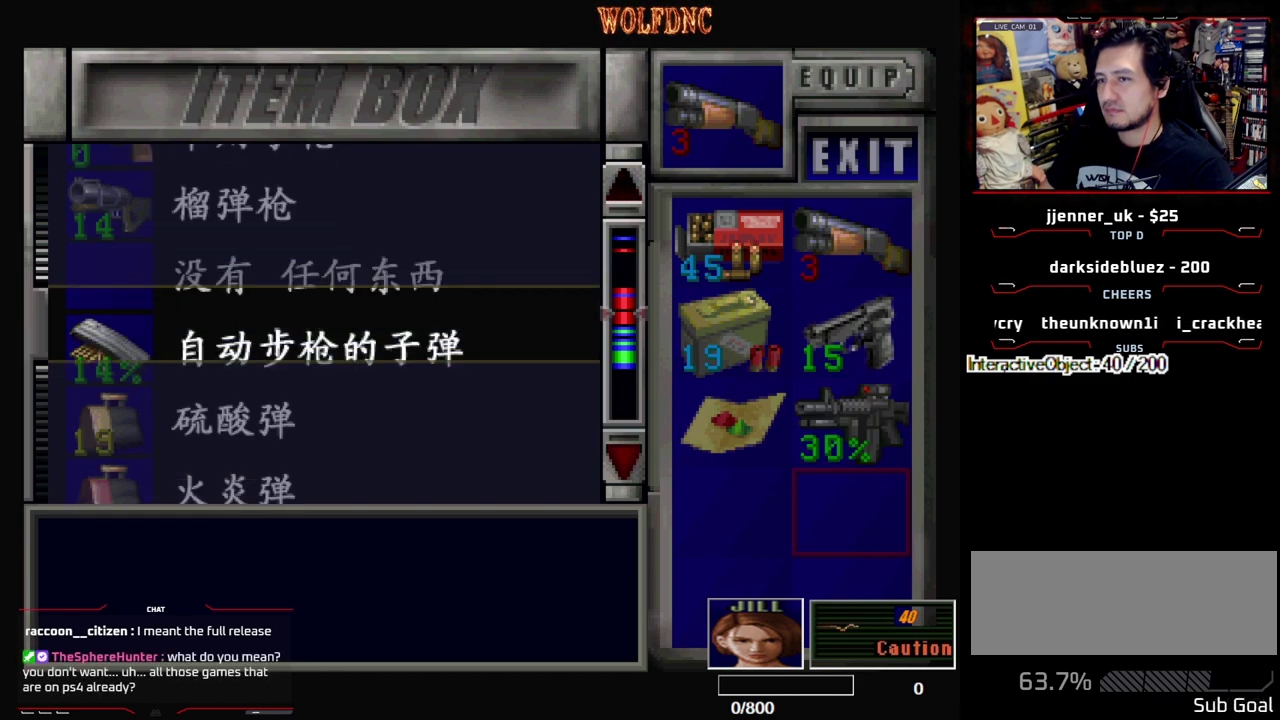
{"buttons": ["DPAD_UP"], "events": [[100, "CROSS", "down"], [183, "CROSS", "up"], [283, "DPAD_UP", "down"]]}
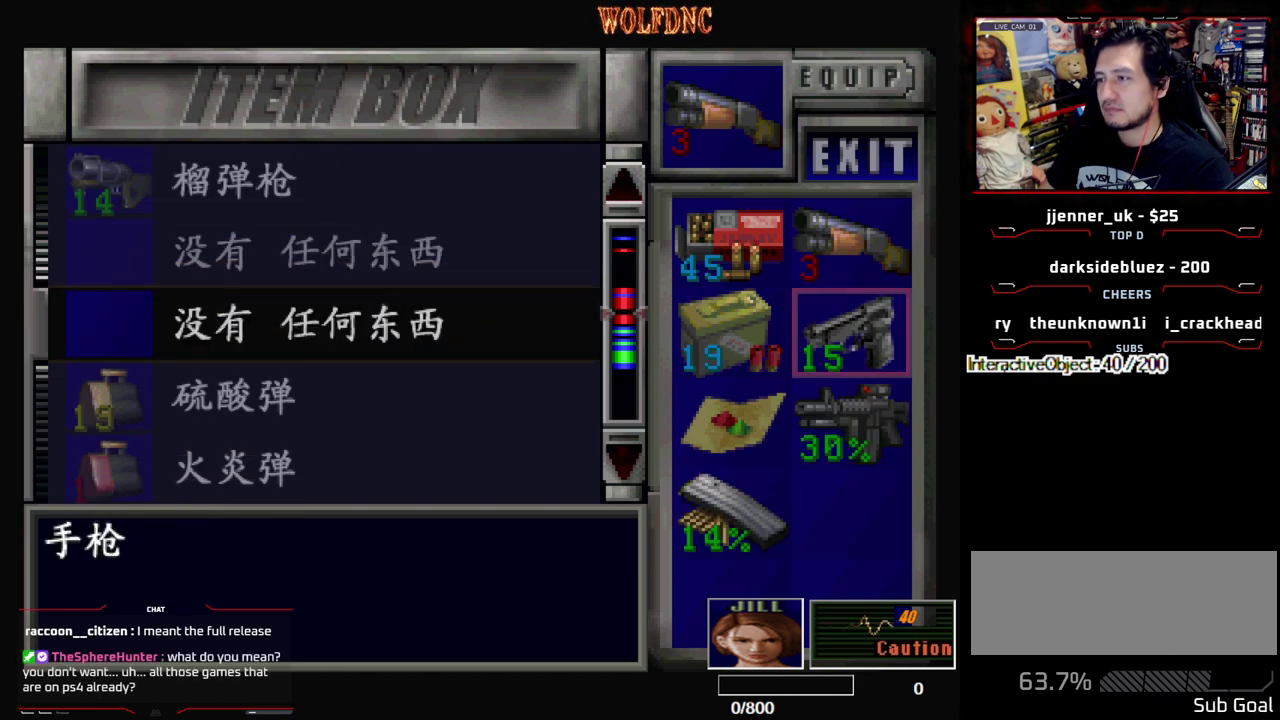
{"buttons": [], "events": [[67, "DPAD_UP", "up"], [383, "DPAD_UP", "down"], [483, "DPAD_UP", "up"]]}
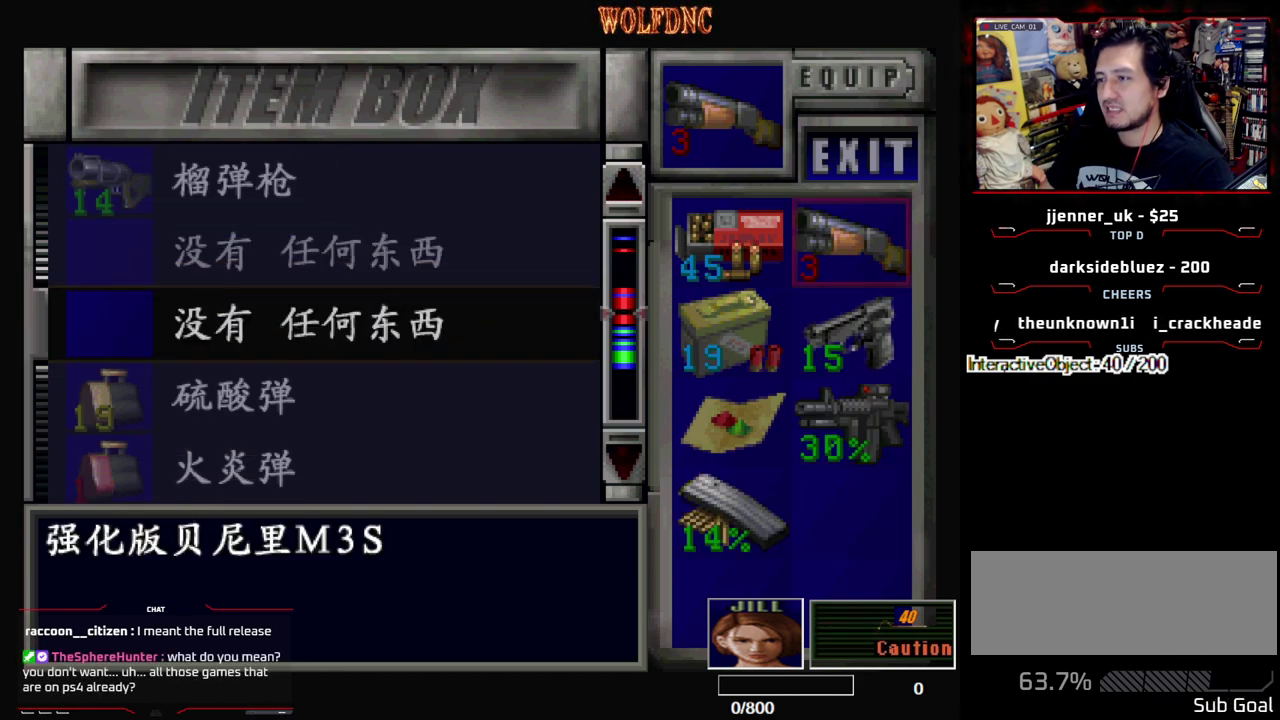
{"buttons": [], "events": [[317, "DPAD_DOWN", "down"], [367, "DPAD_DOWN", "up"]]}
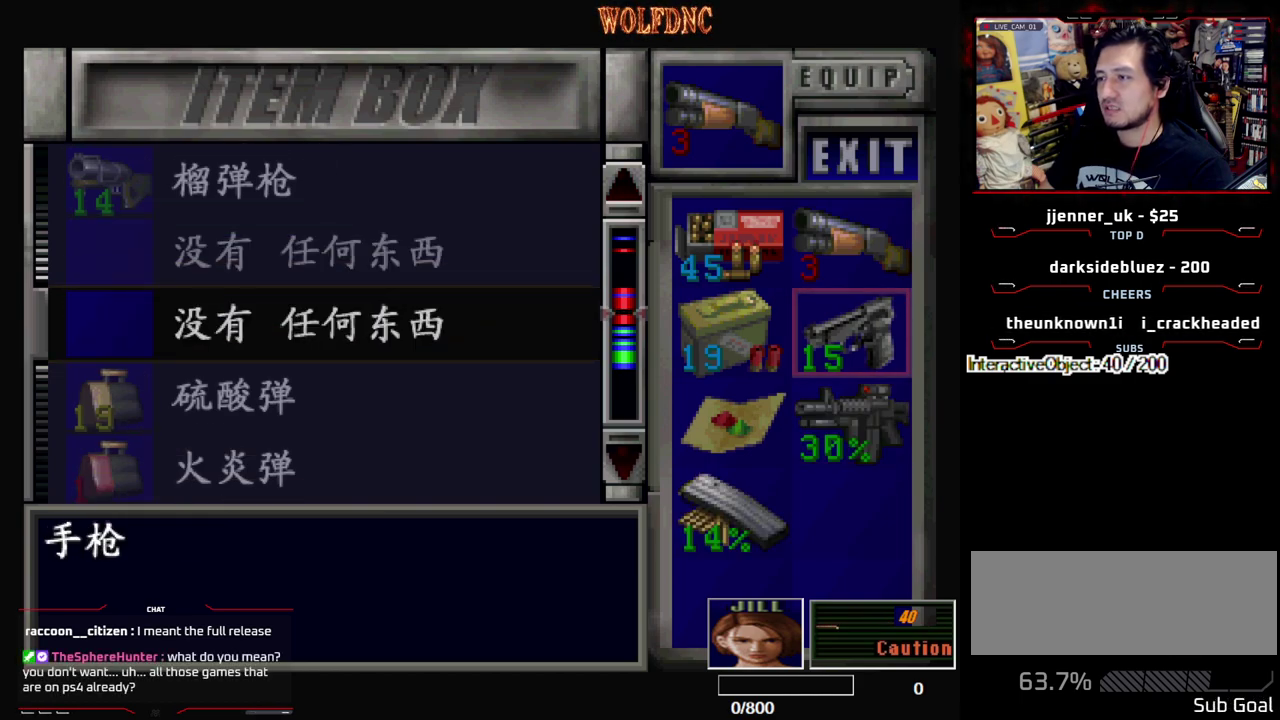
{"buttons": ["CROSS"], "events": [[417, "CROSS", "down"]]}
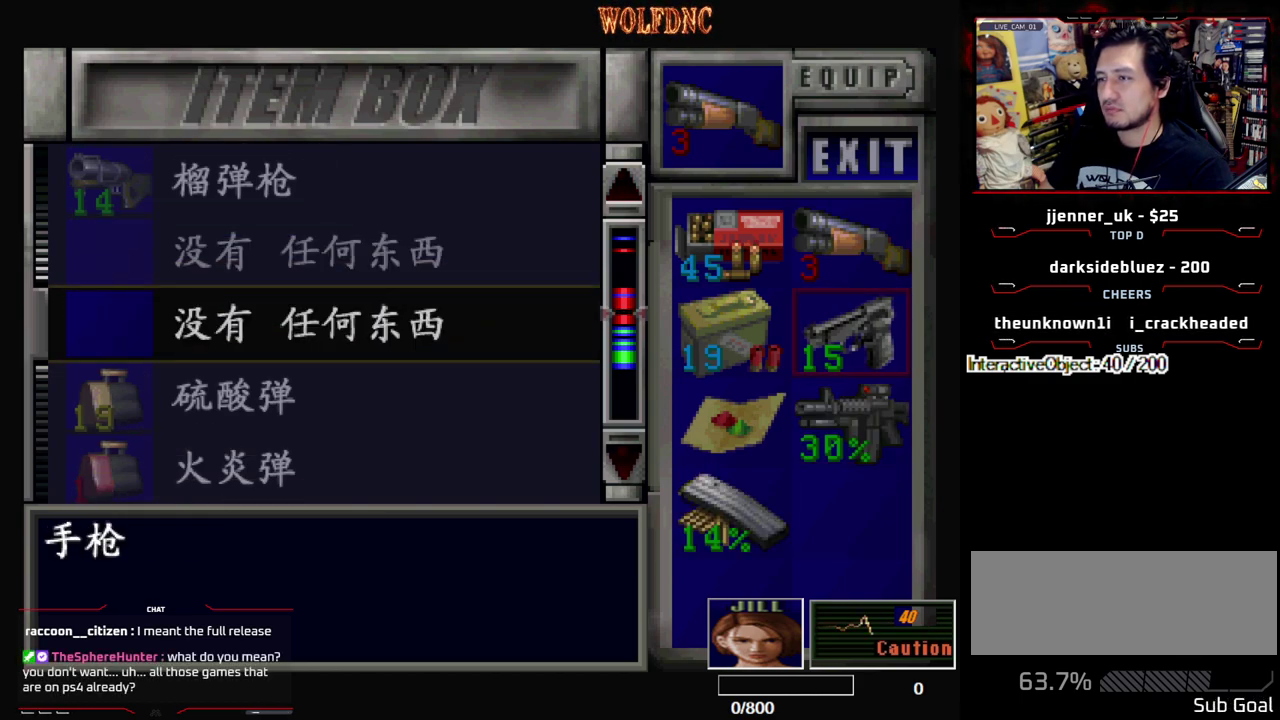
{"buttons": ["CROSS"], "events": [[67, "CROSS", "up"], [200, "DPAD_UP", "down"], [250, "DPAD_UP", "up"], [350, "CROSS", "down"]]}
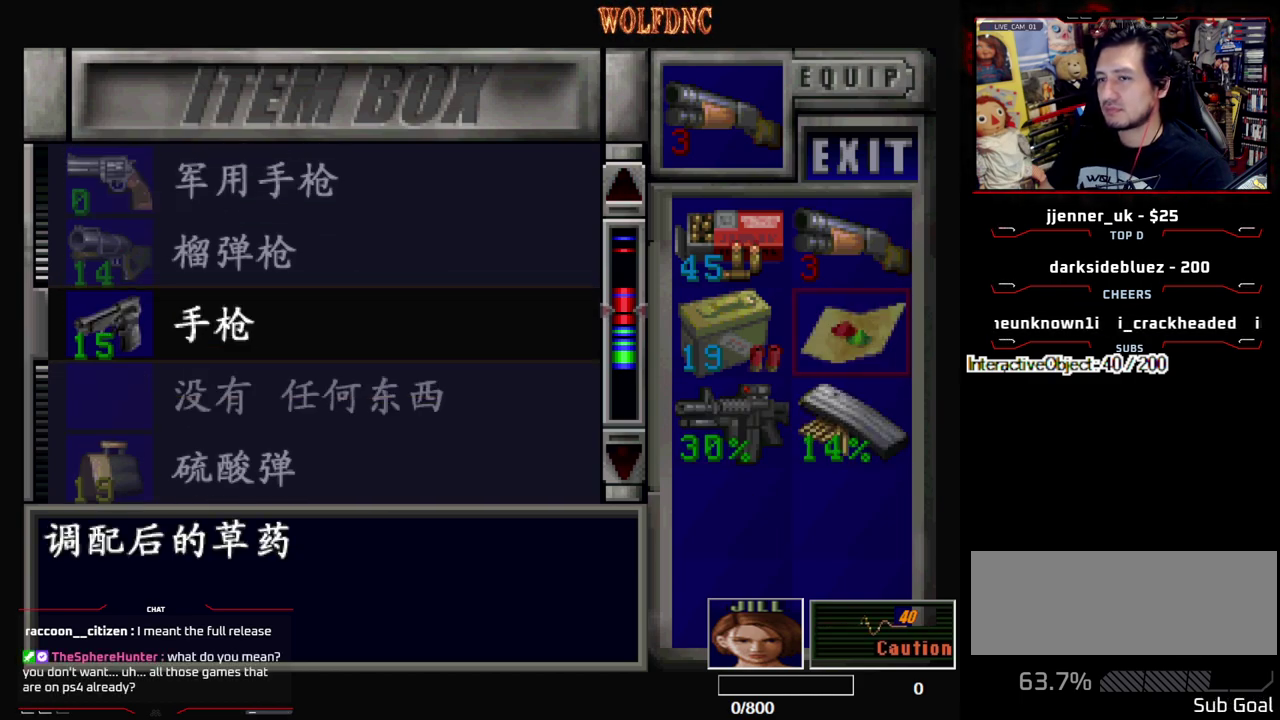
{"buttons": [], "events": [[33, "CROSS", "up"], [217, "DPAD_UP", "down"], [267, "DPAD_UP", "up"], [367, "CROSS", "down"], [500, "CROSS", "up"]]}
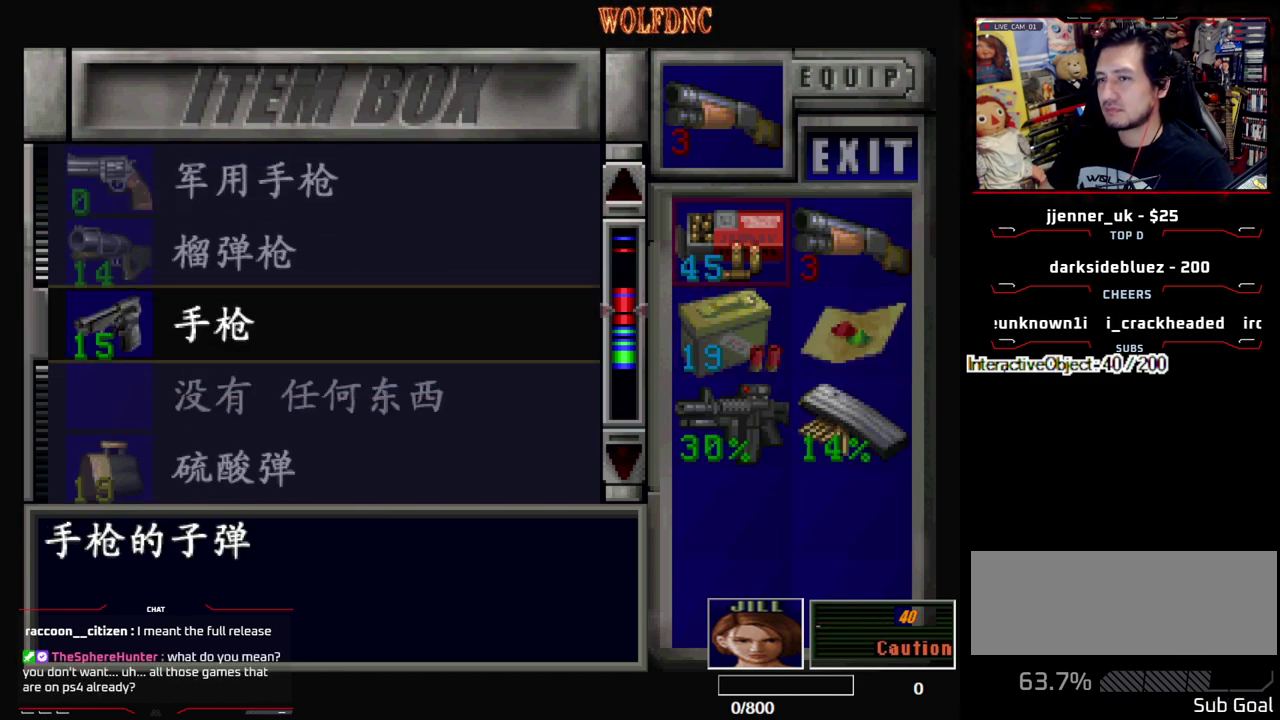
{"buttons": ["DPAD_DOWN"], "events": [[50, "DPAD_DOWN", "down"], [133, "DPAD_DOWN", "up"], [183, "CROSS", "down"], [333, "CROSS", "up"], [417, "DPAD_DOWN", "down"]]}
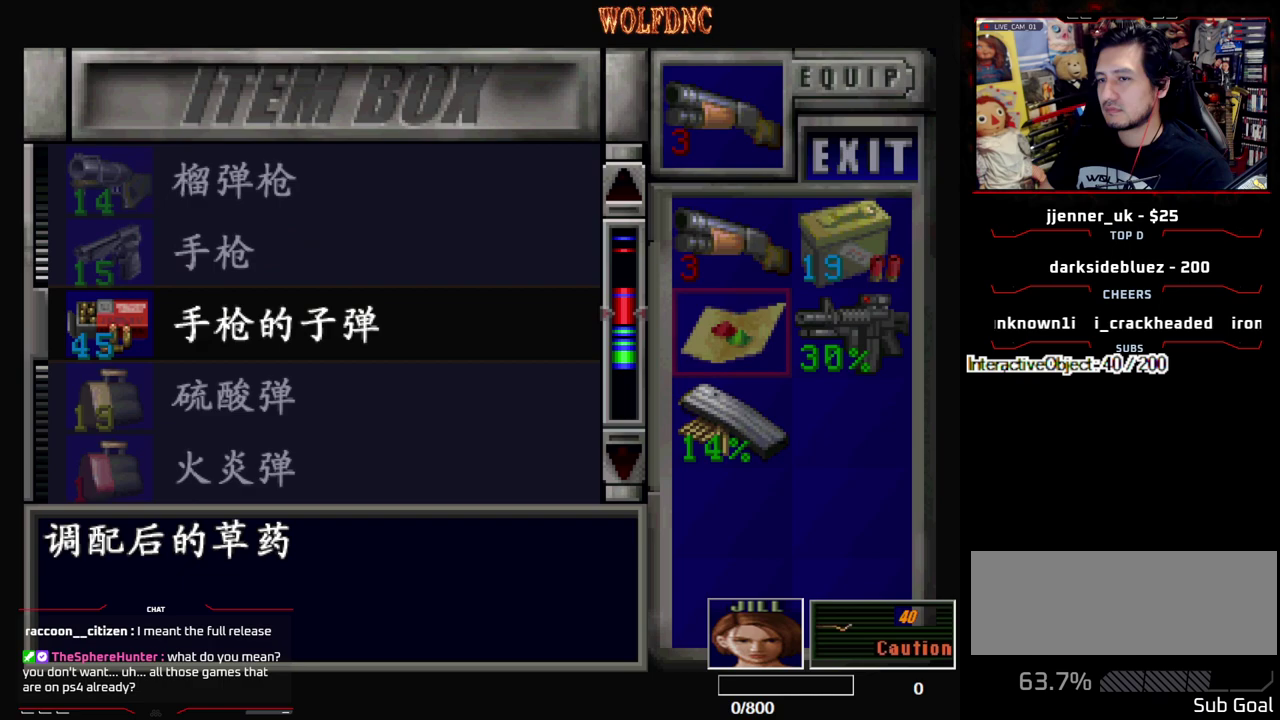
{"buttons": ["DPAD_UP"], "events": [[117, "DPAD_RIGHT", "down"], [200, "CROSS", "down"], [200, "DPAD_DOWN", "up"], [250, "DPAD_RIGHT", "up"], [350, "CROSS", "up"], [383, "DPAD_UP", "down"]]}
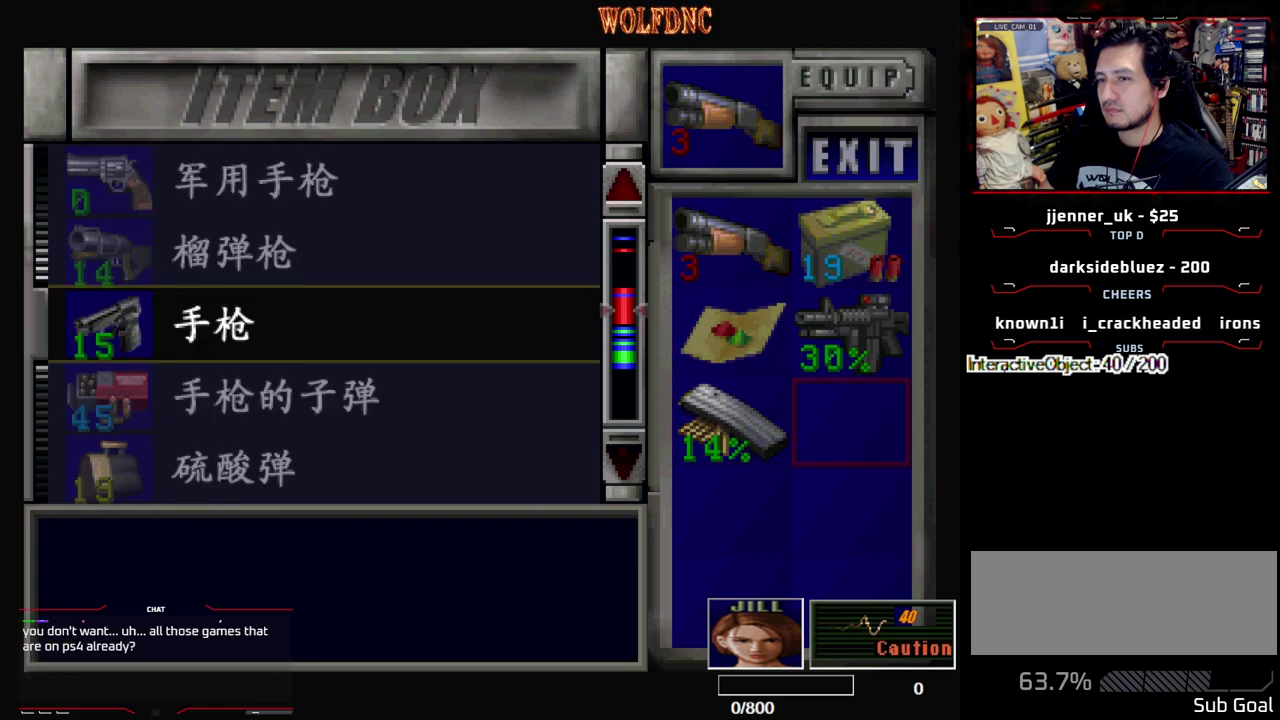
{"buttons": ["DPAD_UP"], "events": [[133, "DPAD_UP", "up"], [500, "DPAD_UP", "down"]]}
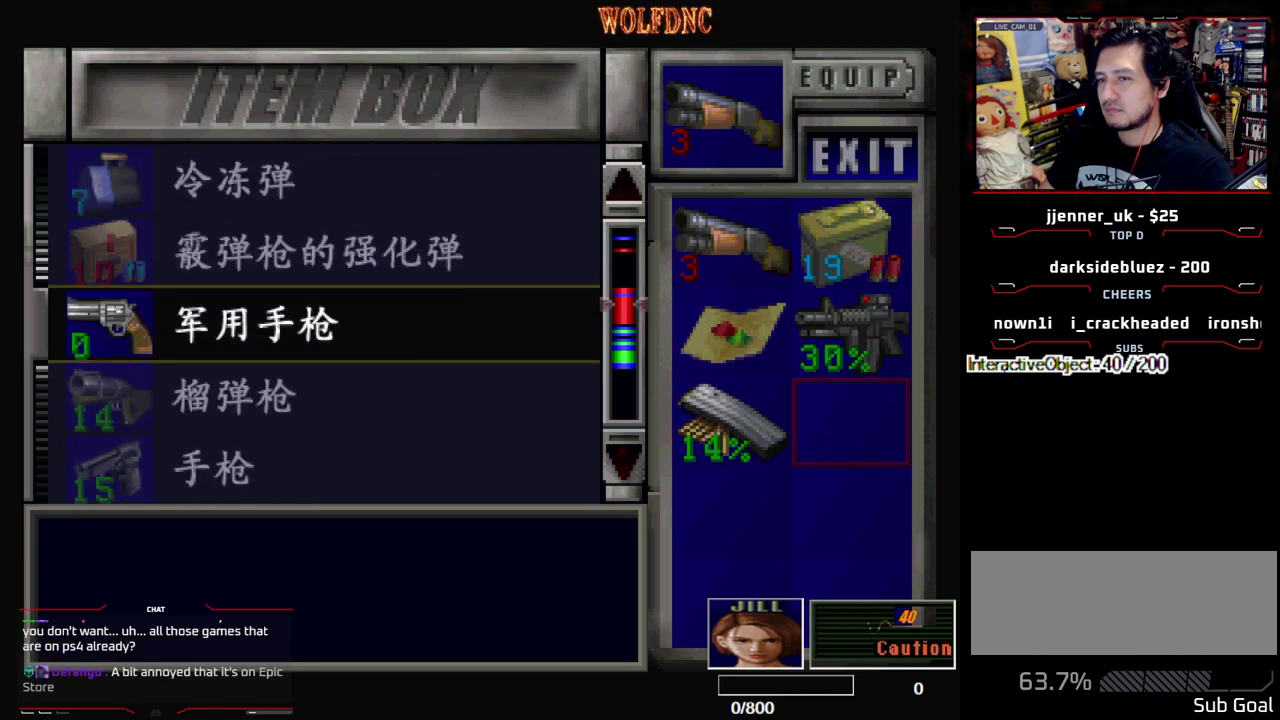
{"buttons": [], "events": [[183, "DPAD_UP", "up"], [383, "DPAD_UP", "down"], [467, "DPAD_UP", "up"]]}
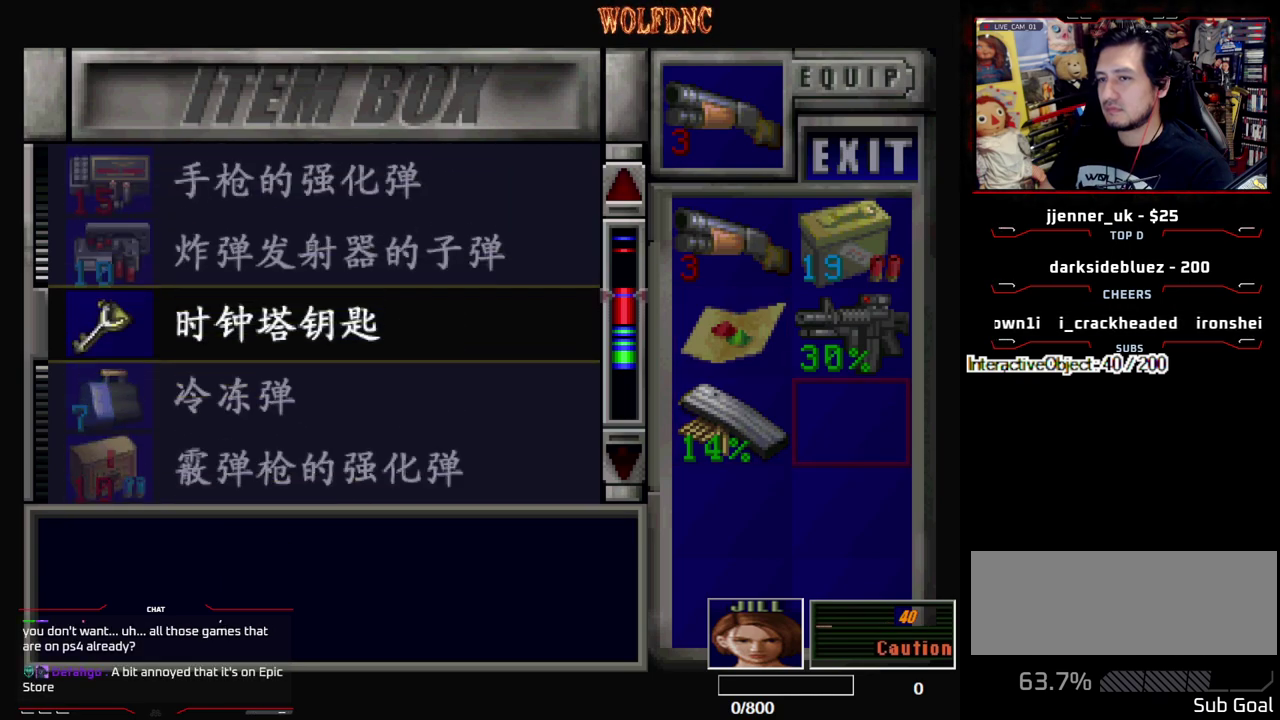
{"buttons": [], "events": [[200, "DPAD_UP", "down"], [300, "DPAD_UP", "up"]]}
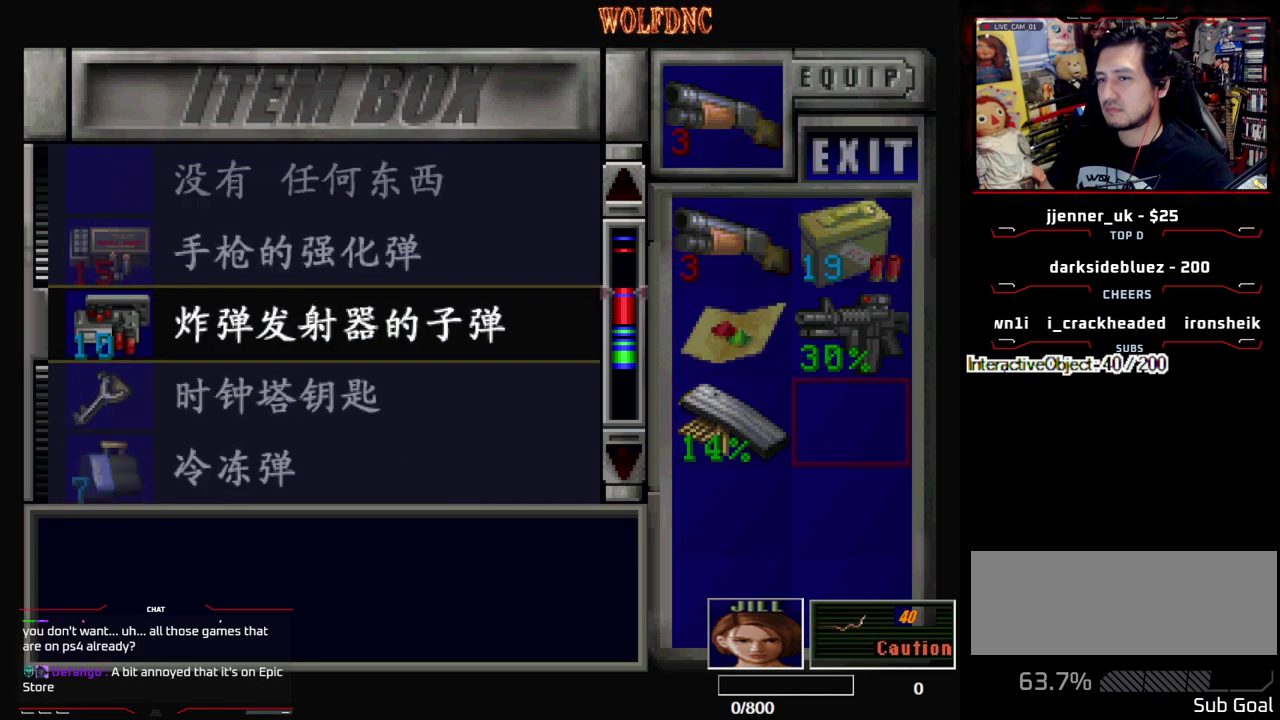
{"buttons": [], "events": [[83, "DPAD_UP", "down"], [133, "DPAD_UP", "up"]]}
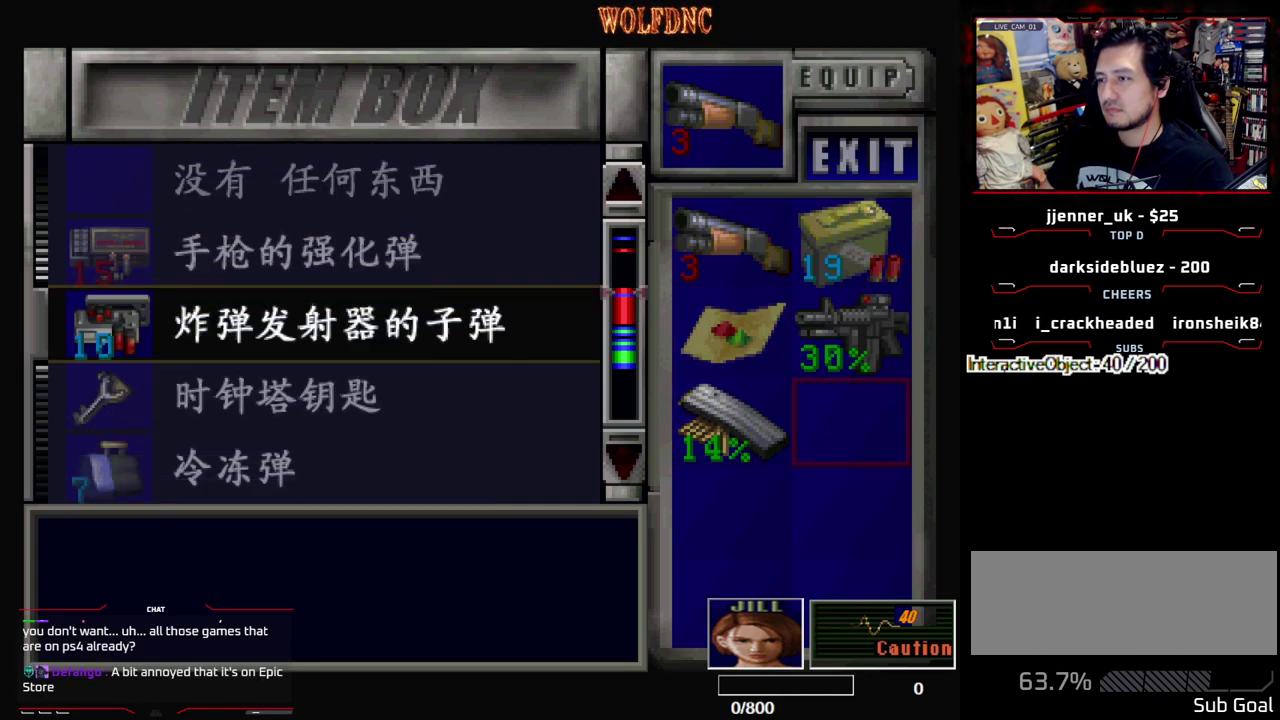
{"buttons": [], "events": []}
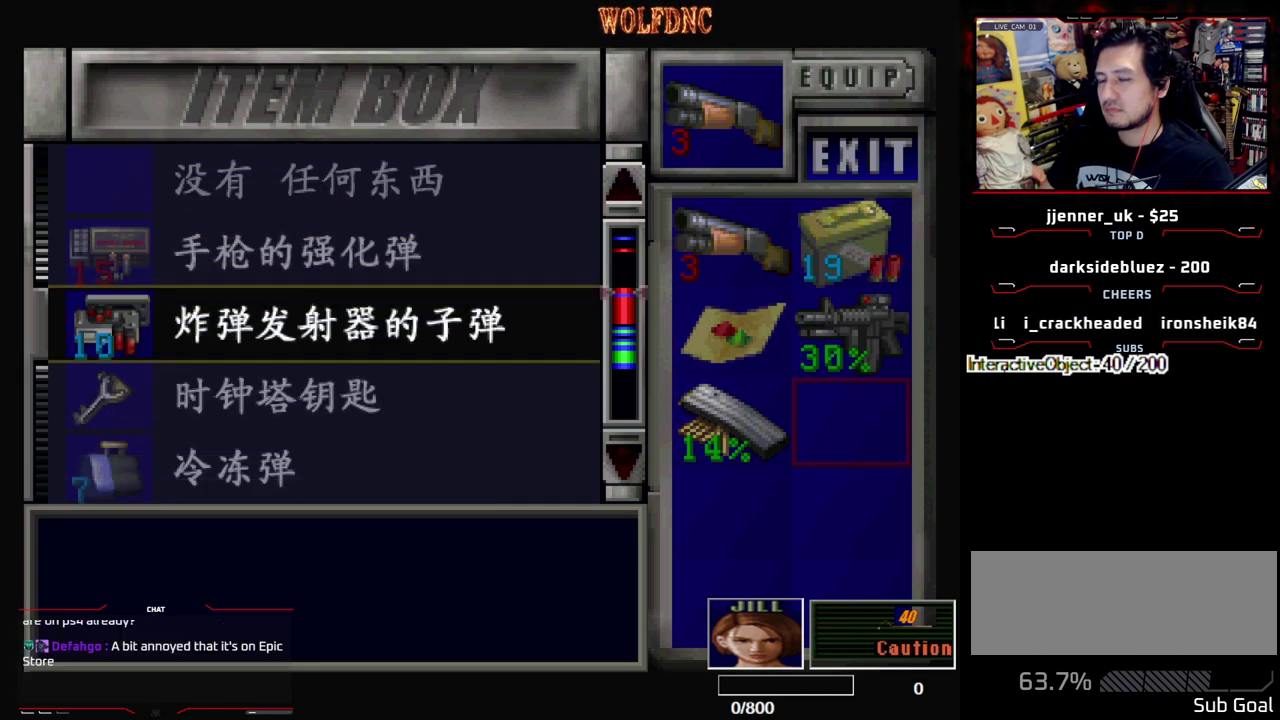
{"buttons": [], "events": [[150, "CROSS", "down"], [300, "CROSS", "up"], [383, "DPAD_DOWN", "down"], [483, "DPAD_DOWN", "up"]]}
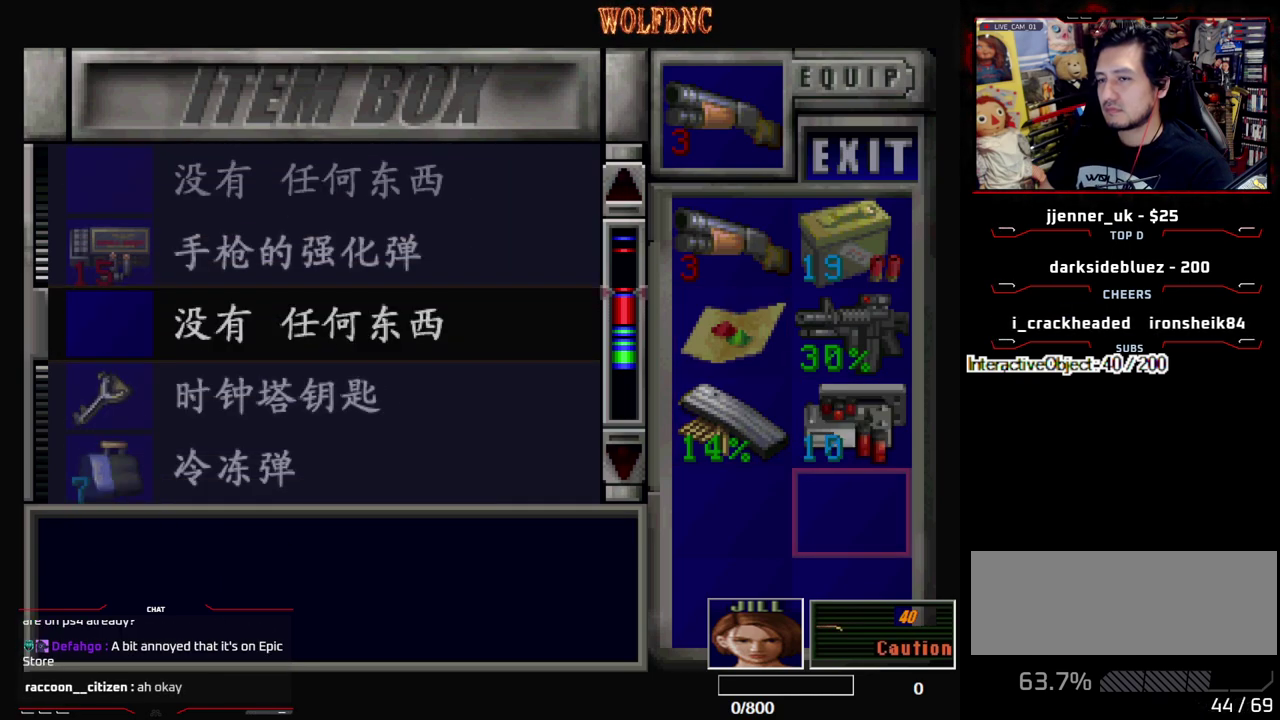
{"buttons": [], "events": [[350, "DPAD_LEFT", "down"], [450, "DPAD_LEFT", "up"]]}